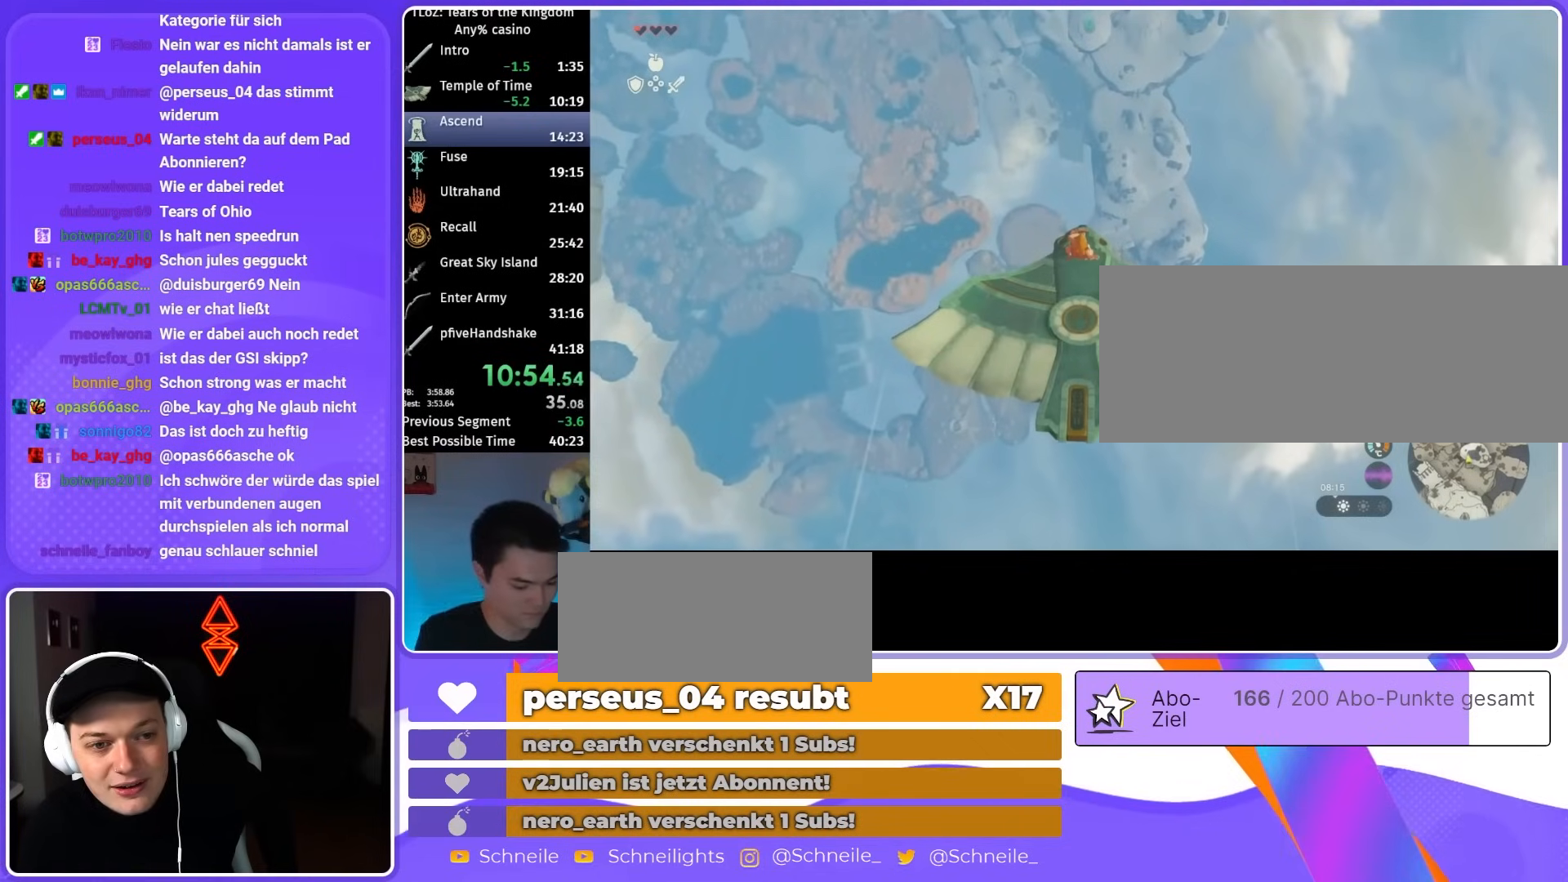
Gameplay with a controller (Nintendo layout); each line is a JSON object with the inputs held at the frame after it. "events" lists button and stick changes between this image and that frame as [ms after this image, input, new state], when the widget could be followed in between. Not read: L3 R3.
{"buttons": ["L2"], "left_stick": "center", "right_stick": "center", "events": []}
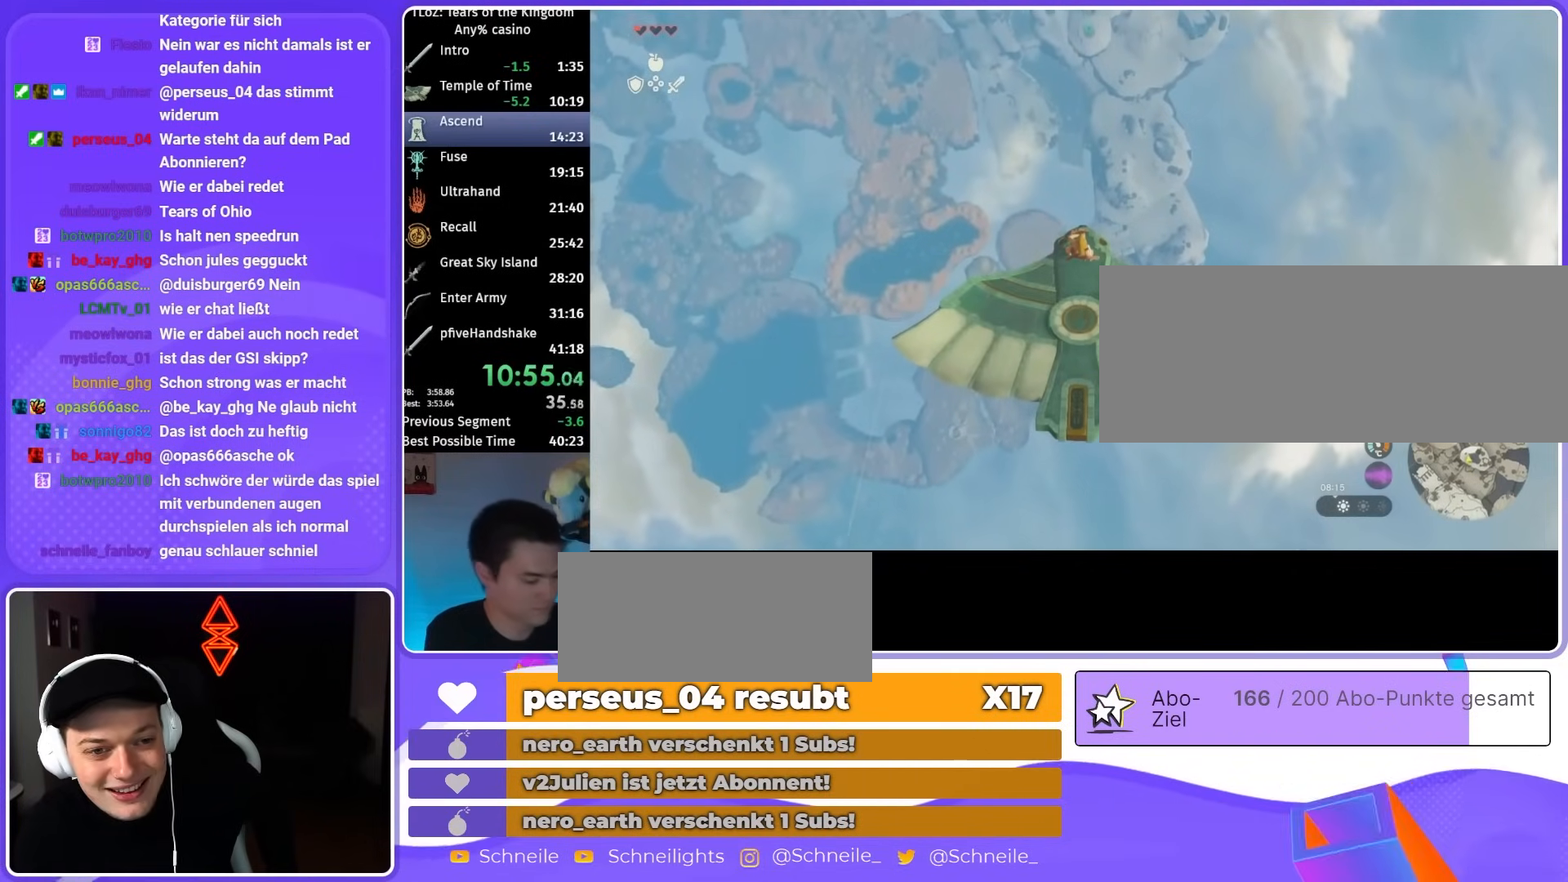
{"buttons": ["L2"], "left_stick": "center", "right_stick": "center", "events": []}
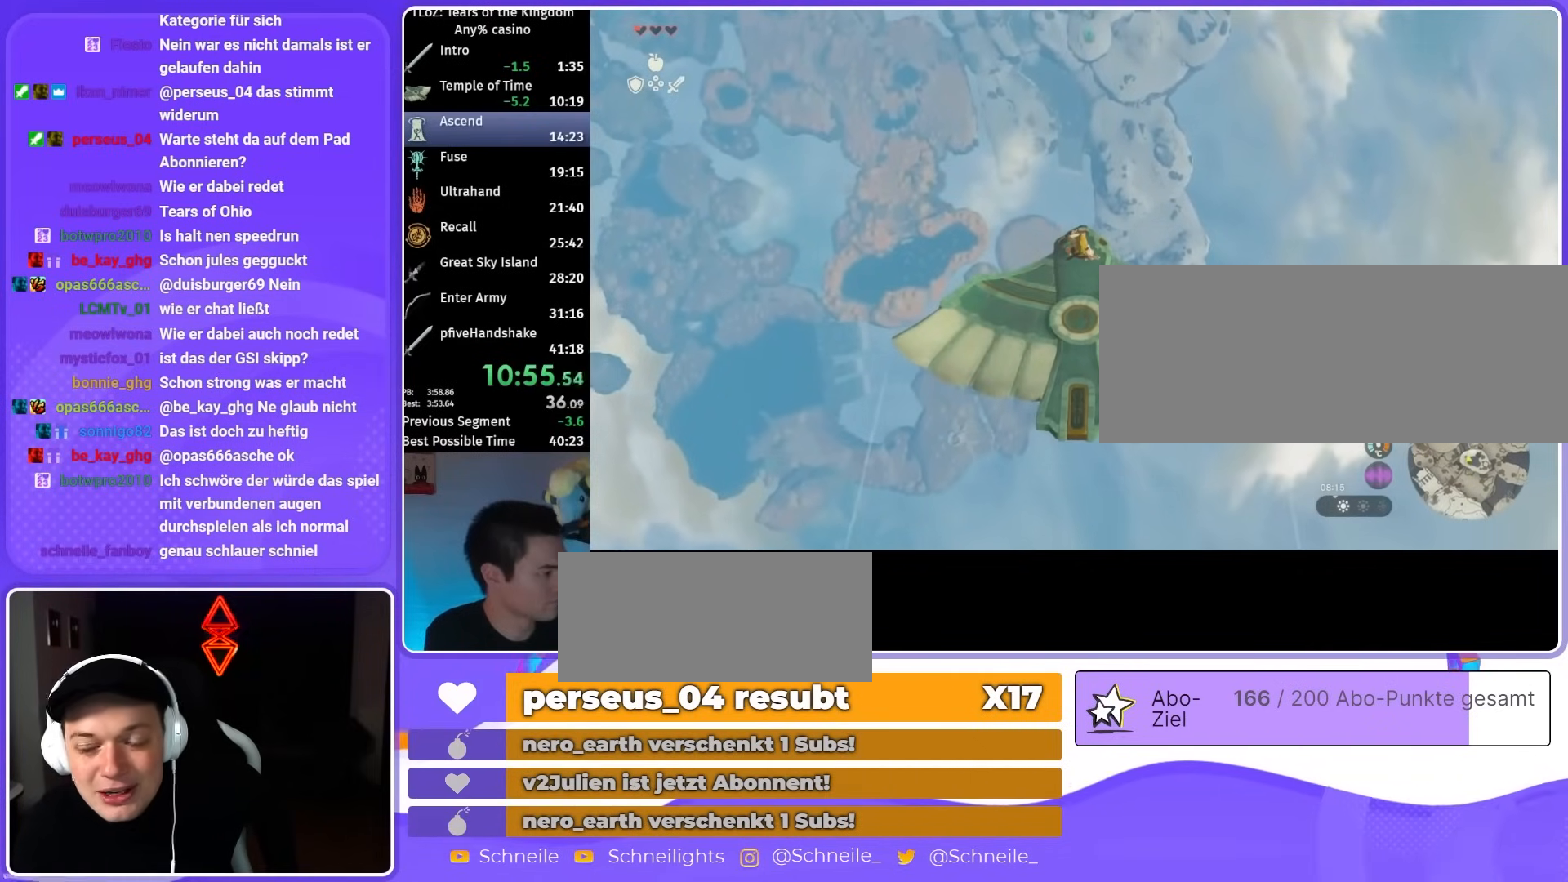
{"buttons": ["L2"], "left_stick": "center", "right_stick": "center", "events": []}
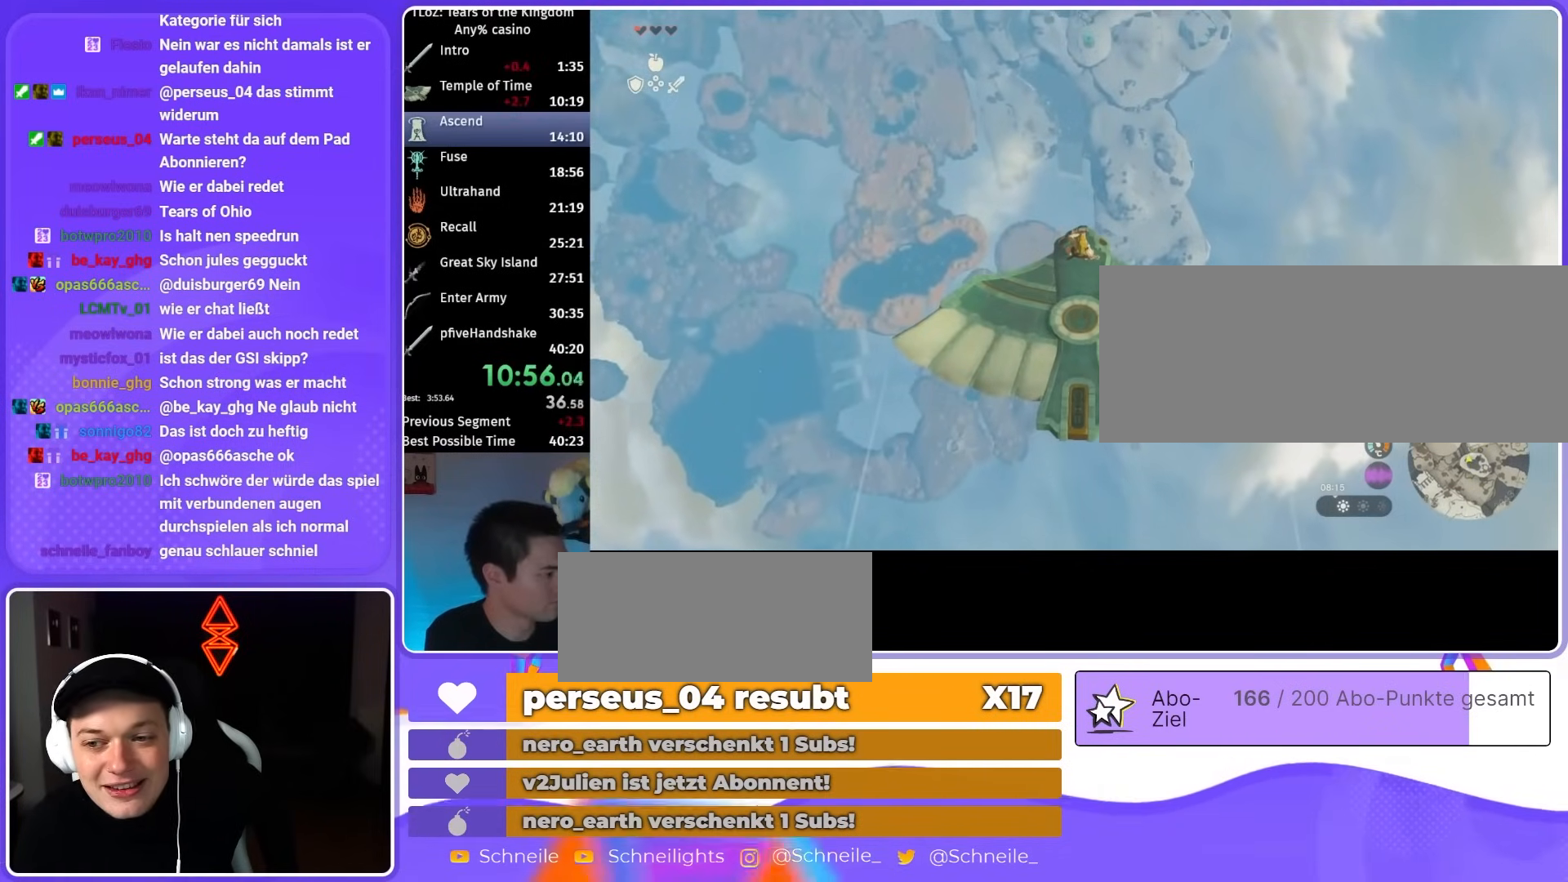
{"buttons": ["L2"], "left_stick": "center", "right_stick": "center", "events": []}
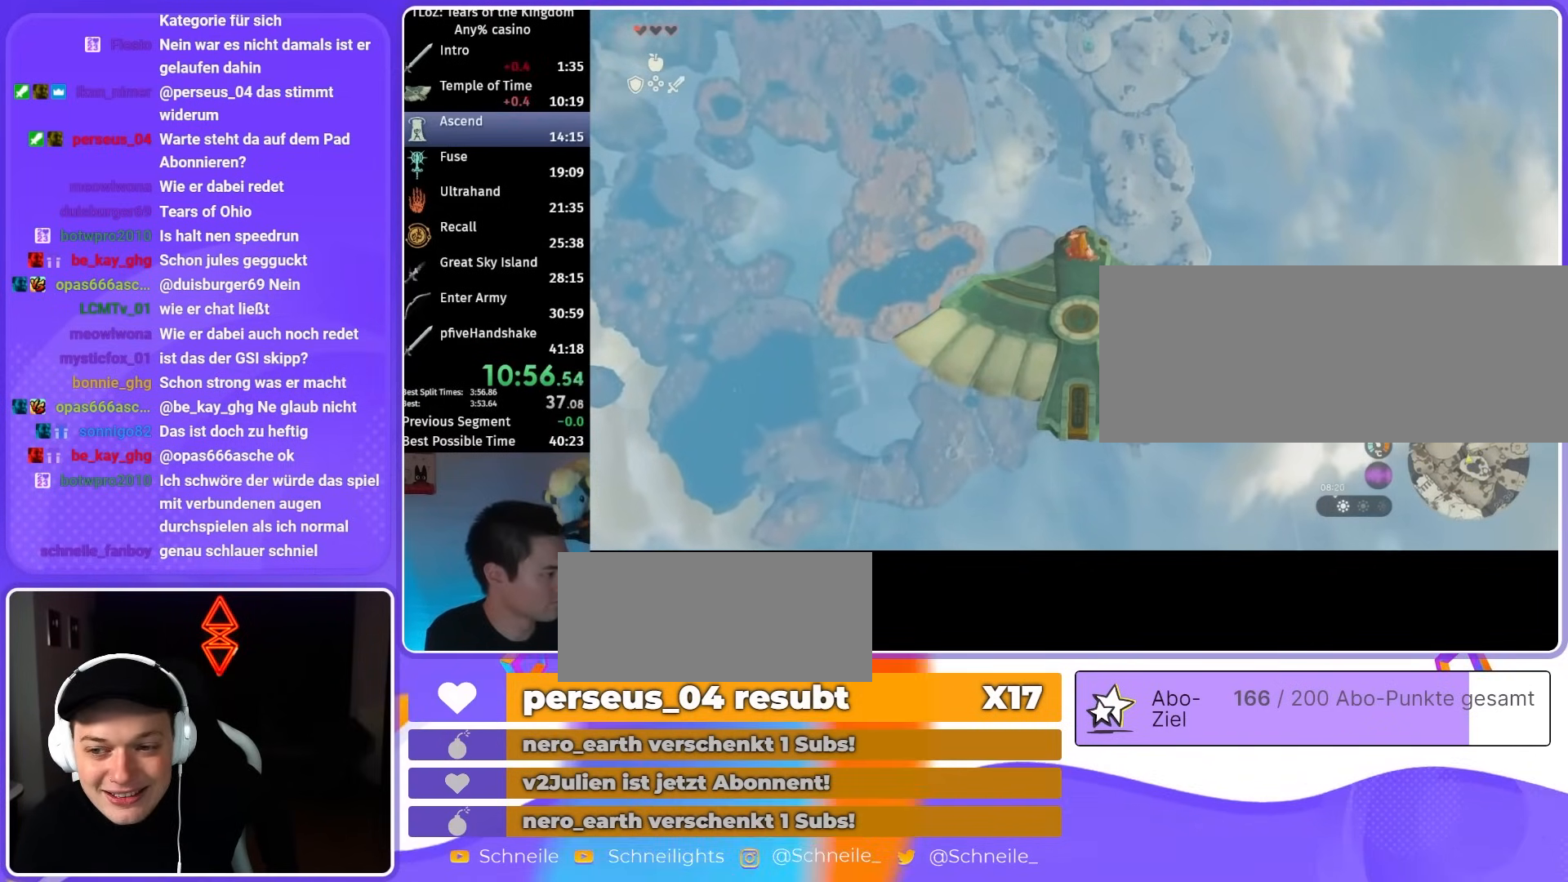
{"buttons": ["L2"], "left_stick": "center", "right_stick": "center", "events": []}
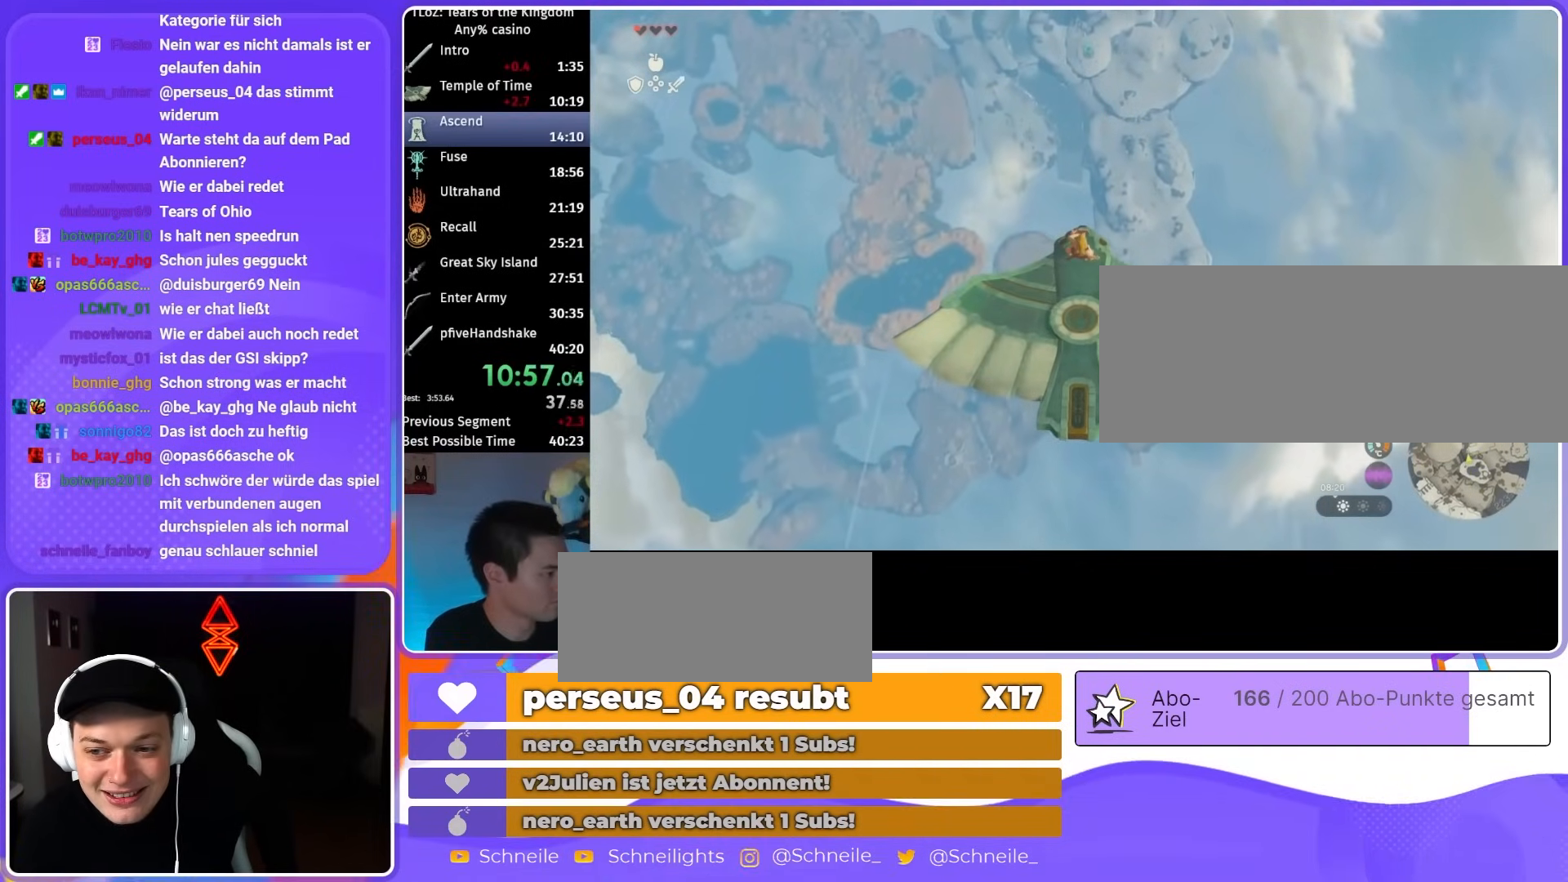
{"buttons": ["L2"], "left_stick": "center", "right_stick": "center", "events": []}